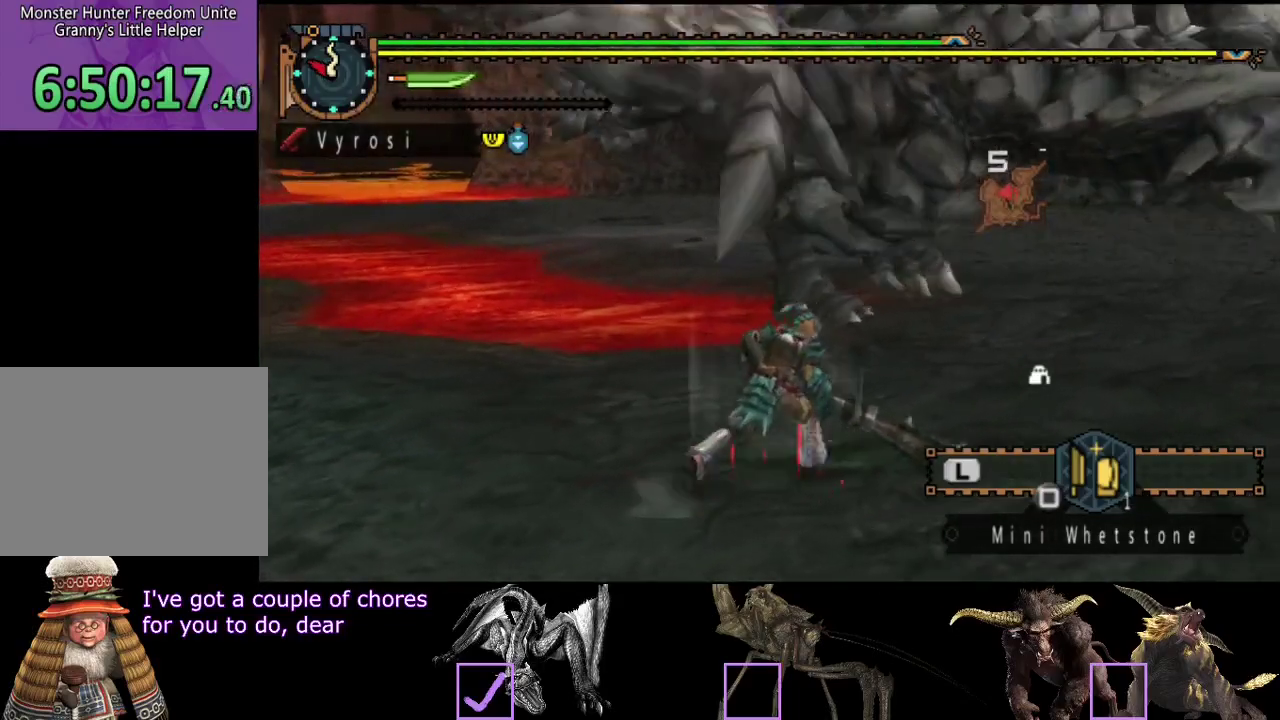
Gameplay with a controller (PlayStation layout); each line is a JSON object with the inputs held at the frame after it. "events" lists button and stick changes between this image and that frame as [ms after this image, input, new state], when the widget could be followed in between. Not read: L3 R3.
{"buttons": [], "left_stick": "right", "right_stick": "center", "events": [[183, "right_stick", "left"], [233, "left_stick", "right"], [483, "right_stick", "center"]]}
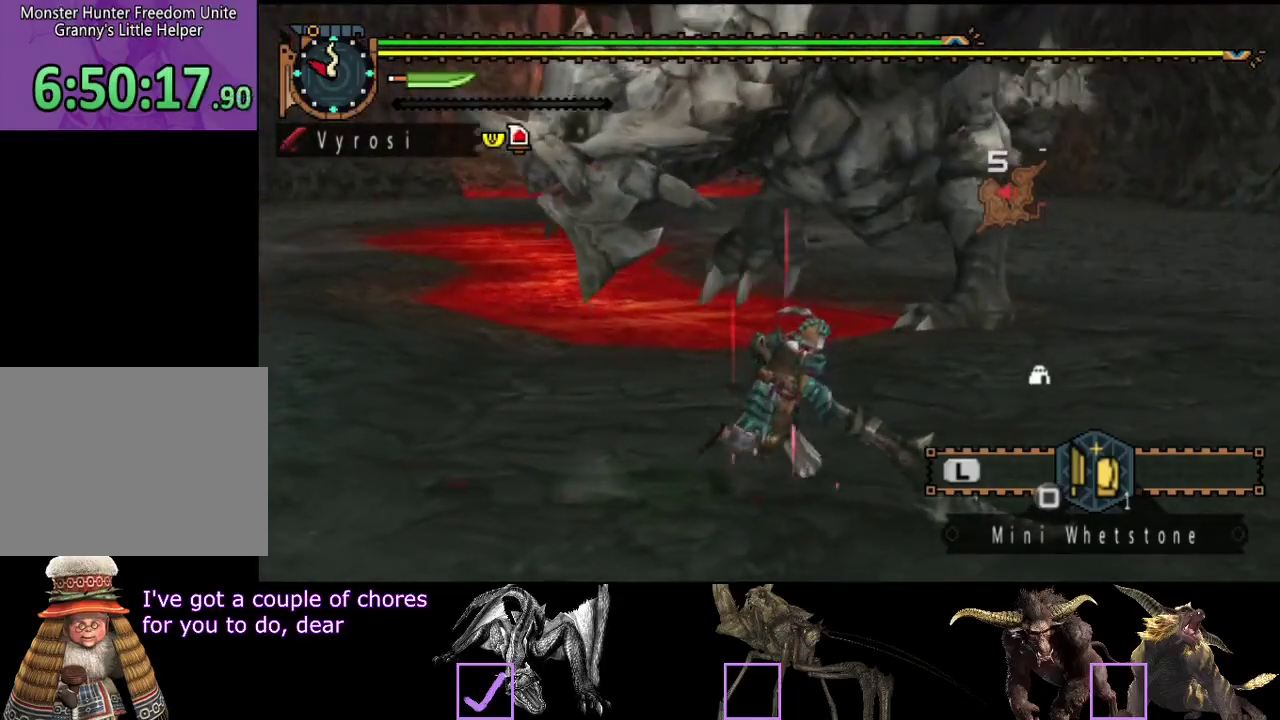
{"buttons": [], "left_stick": "right", "right_stick": "center", "events": []}
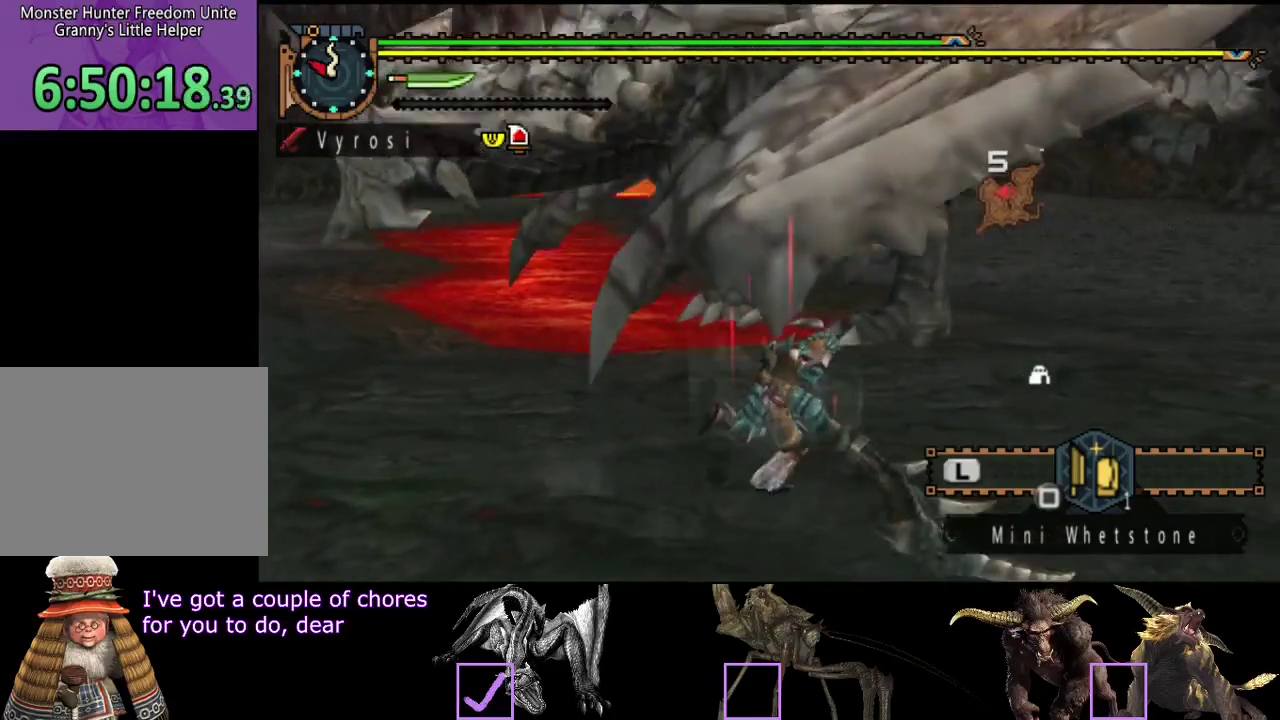
{"buttons": [], "left_stick": "right", "right_stick": "center", "events": [[67, "right_stick", "left"], [267, "right_stick", "center"]]}
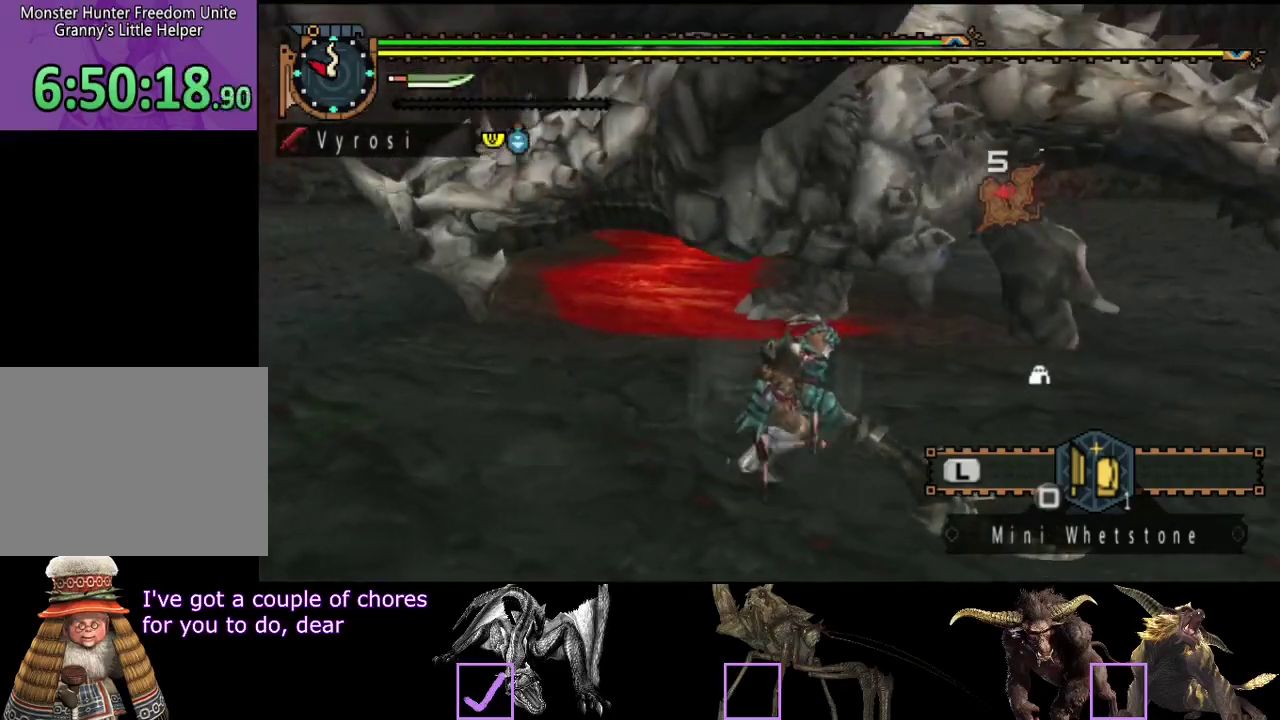
{"buttons": ["CIRCLE"], "left_stick": "up", "right_stick": "center", "events": [[300, "left_stick", "up-right"], [367, "left_stick", "up"], [467, "CIRCLE", "down"]]}
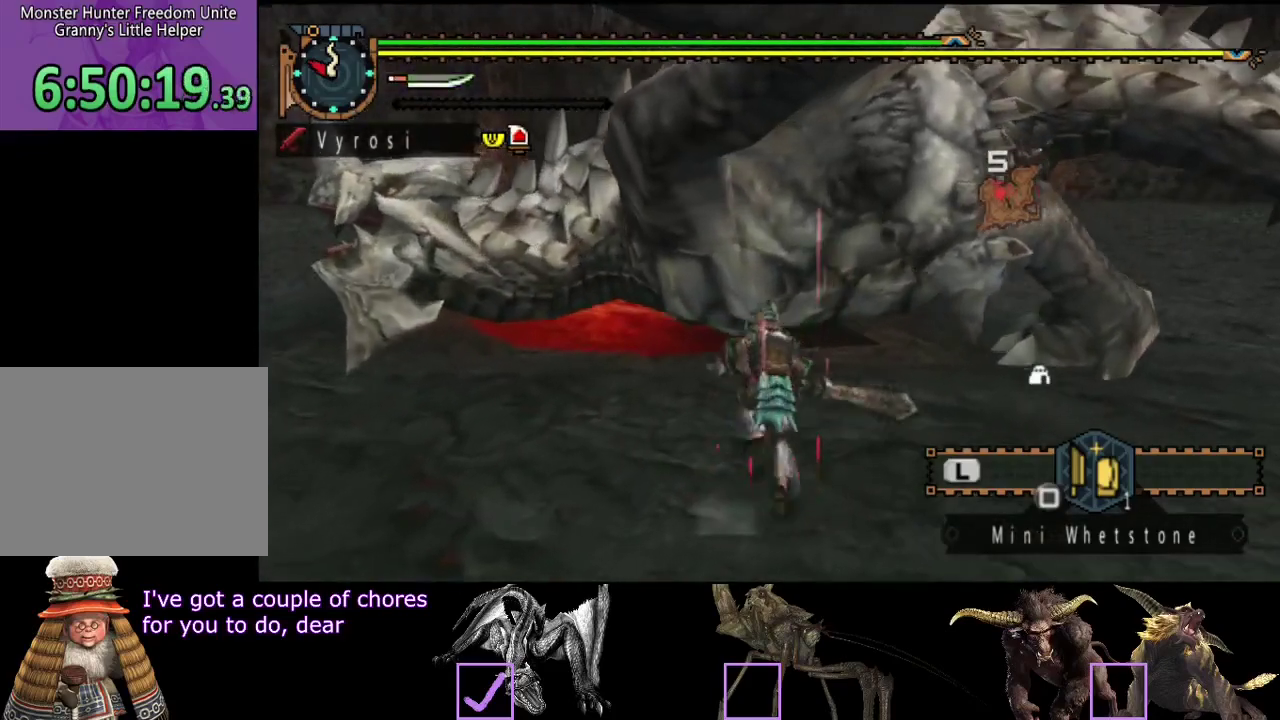
{"buttons": ["CIRCLE", "TRIANGLE"], "left_stick": "center", "right_stick": "center", "events": [[100, "CIRCLE", "up"], [350, "left_stick", "center"], [417, "CIRCLE", "down"], [417, "TRIANGLE", "down"]]}
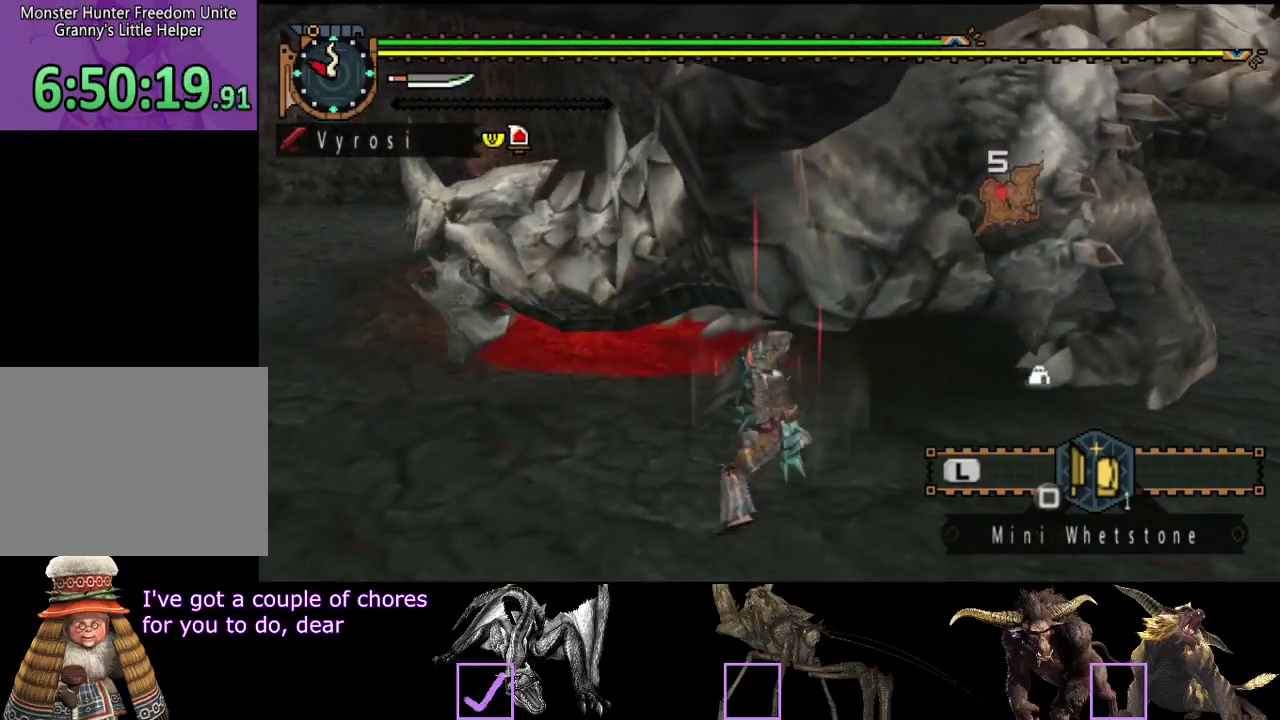
{"buttons": [], "left_stick": "center", "right_stick": "center", "events": [[17, "TRIANGLE", "up"], [83, "TRIANGLE", "down"], [150, "TRIANGLE", "up"], [183, "CIRCLE", "up"], [250, "CIRCLE", "down"], [250, "TRIANGLE", "down"], [317, "TRIANGLE", "up"], [383, "TRIANGLE", "down"], [450, "TRIANGLE", "up"], [483, "CIRCLE", "up"]]}
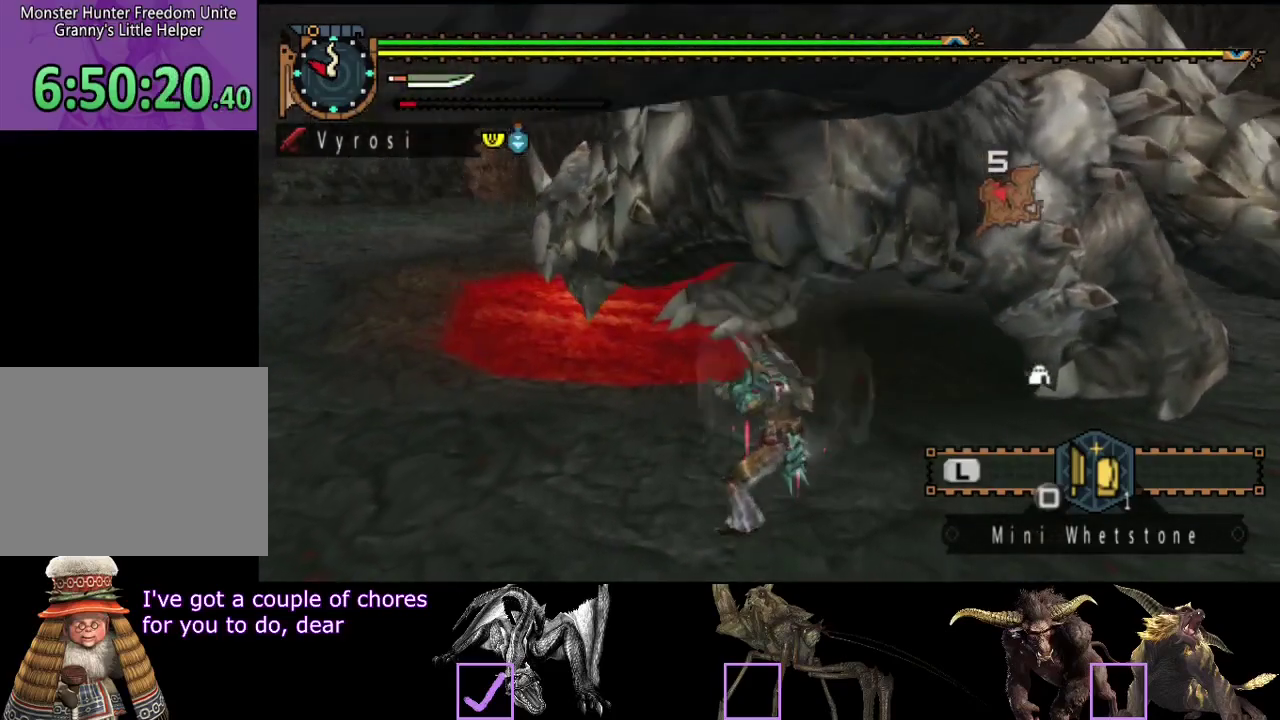
{"buttons": [], "left_stick": "center", "right_stick": "center", "events": [[50, "CIRCLE", "down"], [50, "TRIANGLE", "down"], [150, "TRIANGLE", "up"], [183, "CIRCLE", "up"]]}
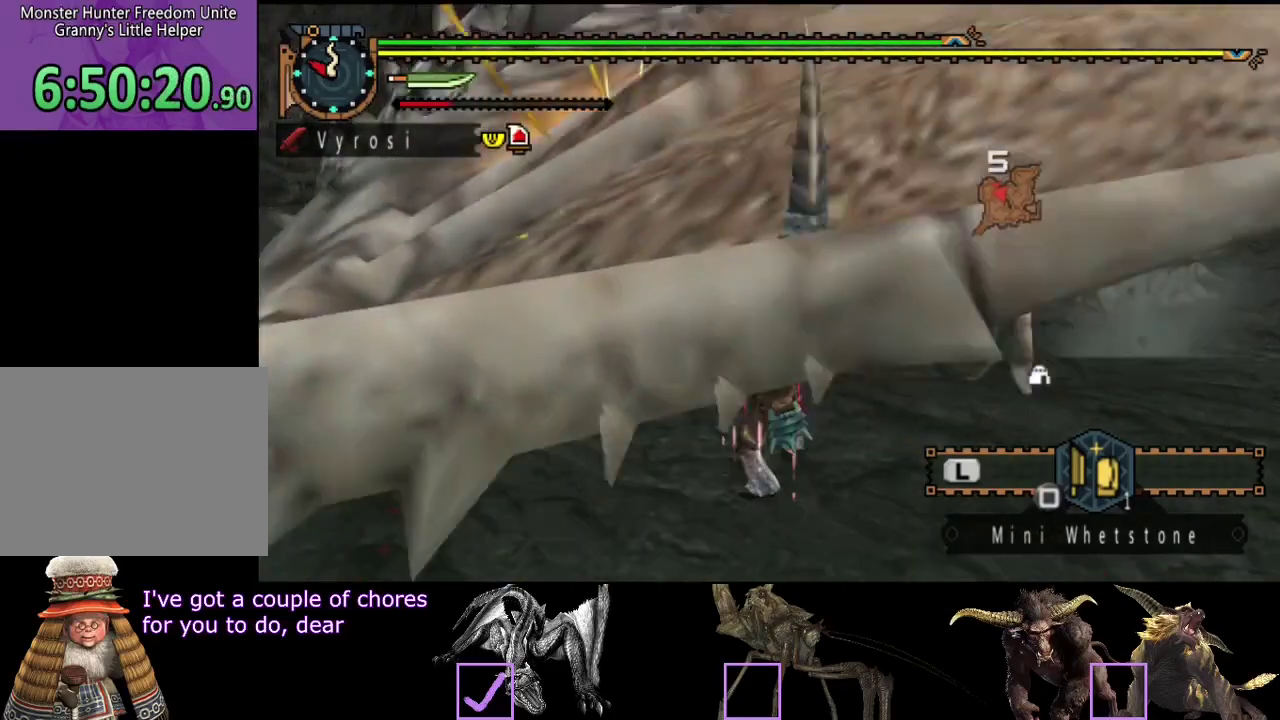
{"buttons": [], "left_stick": "center", "right_stick": "center", "events": [[133, "right_stick", "left"], [433, "right_stick", "center"]]}
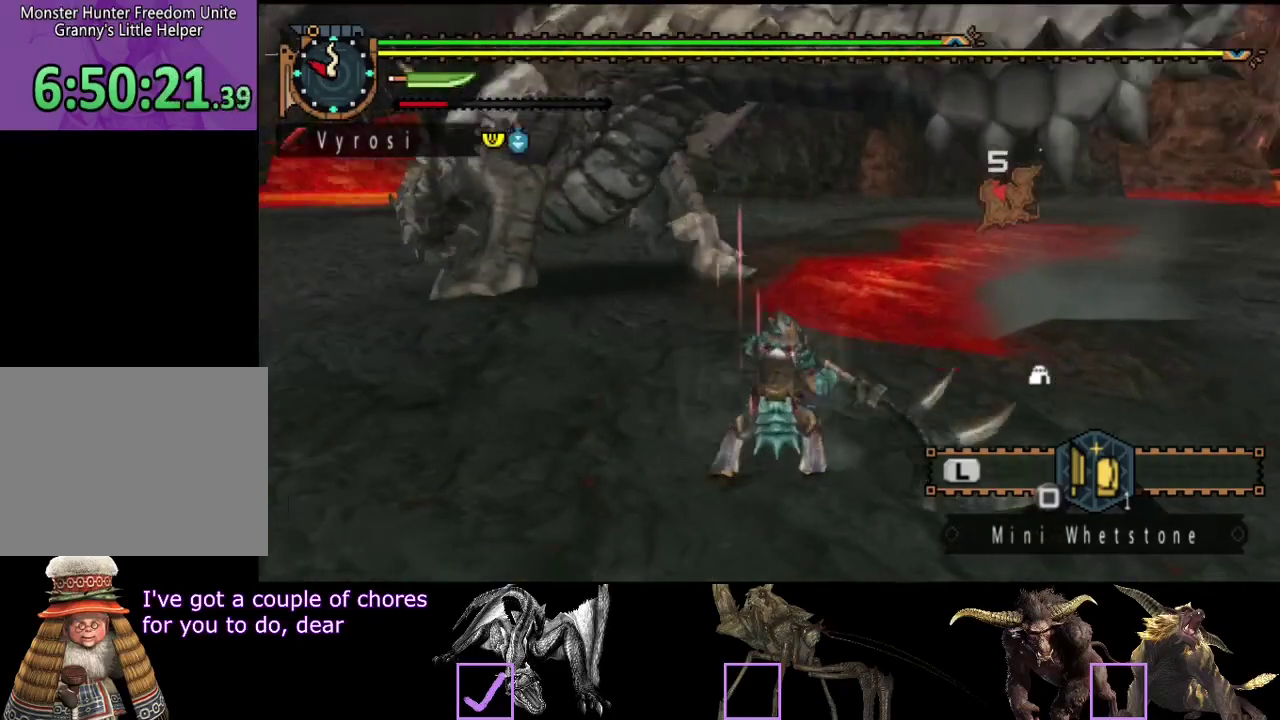
{"buttons": [], "left_stick": "up", "right_stick": "center", "events": [[100, "left_stick", "up"], [100, "right_stick", "left"], [333, "right_stick", "center"]]}
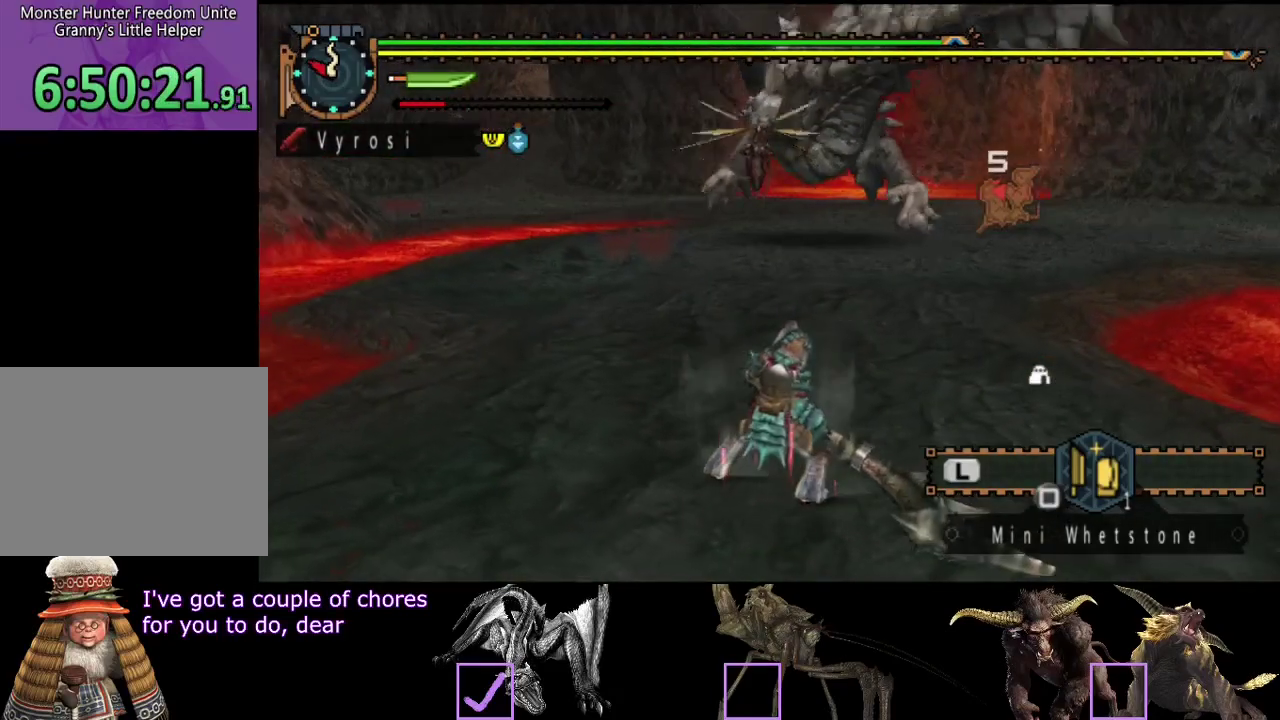
{"buttons": ["SQUARE"], "left_stick": "up", "right_stick": "center", "events": [[183, "right_stick", "left"], [250, "right_stick", "center"], [450, "SQUARE", "down"]]}
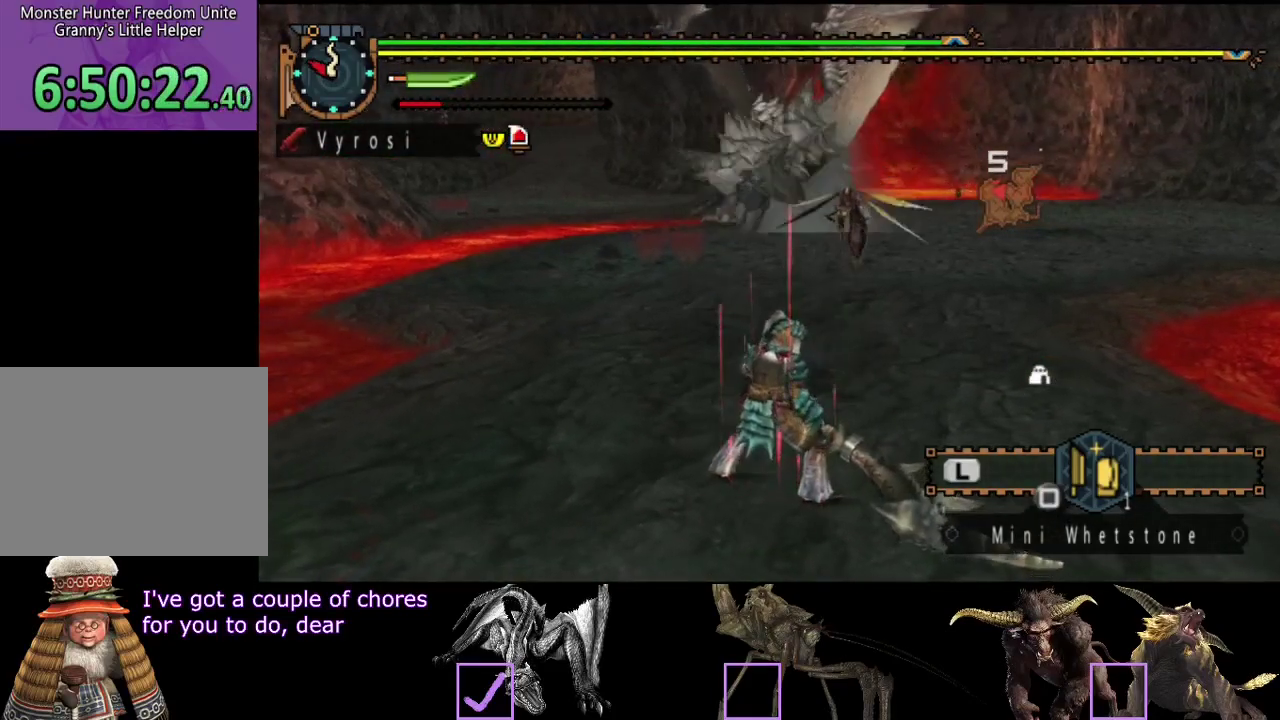
{"buttons": [], "left_stick": "up", "right_stick": "center", "events": [[17, "SQUARE", "up"], [83, "SQUARE", "down"], [150, "SQUARE", "up"], [217, "SQUARE", "down"], [283, "SQUARE", "up"], [383, "SQUARE", "down"], [450, "SQUARE", "up"]]}
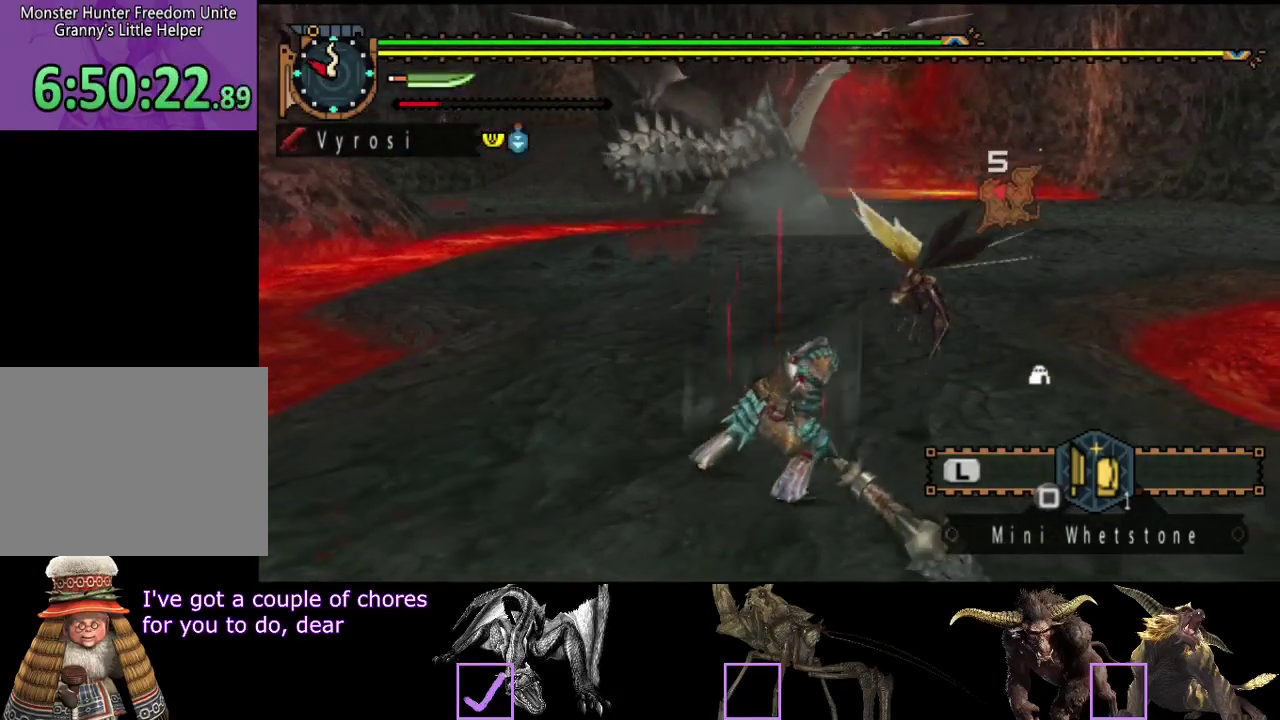
{"buttons": [], "left_stick": "up", "right_stick": "center", "events": []}
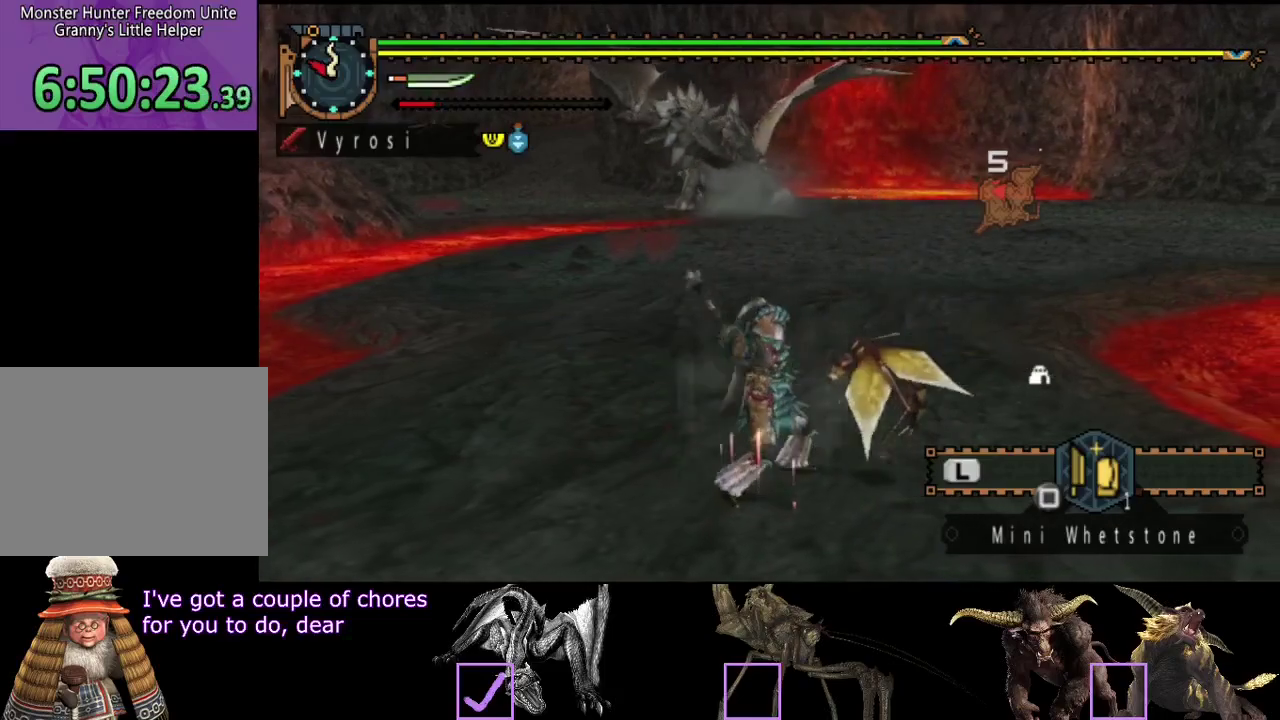
{"buttons": ["R2"], "left_stick": "up", "right_stick": "center", "events": [[17, "R2", "down"]]}
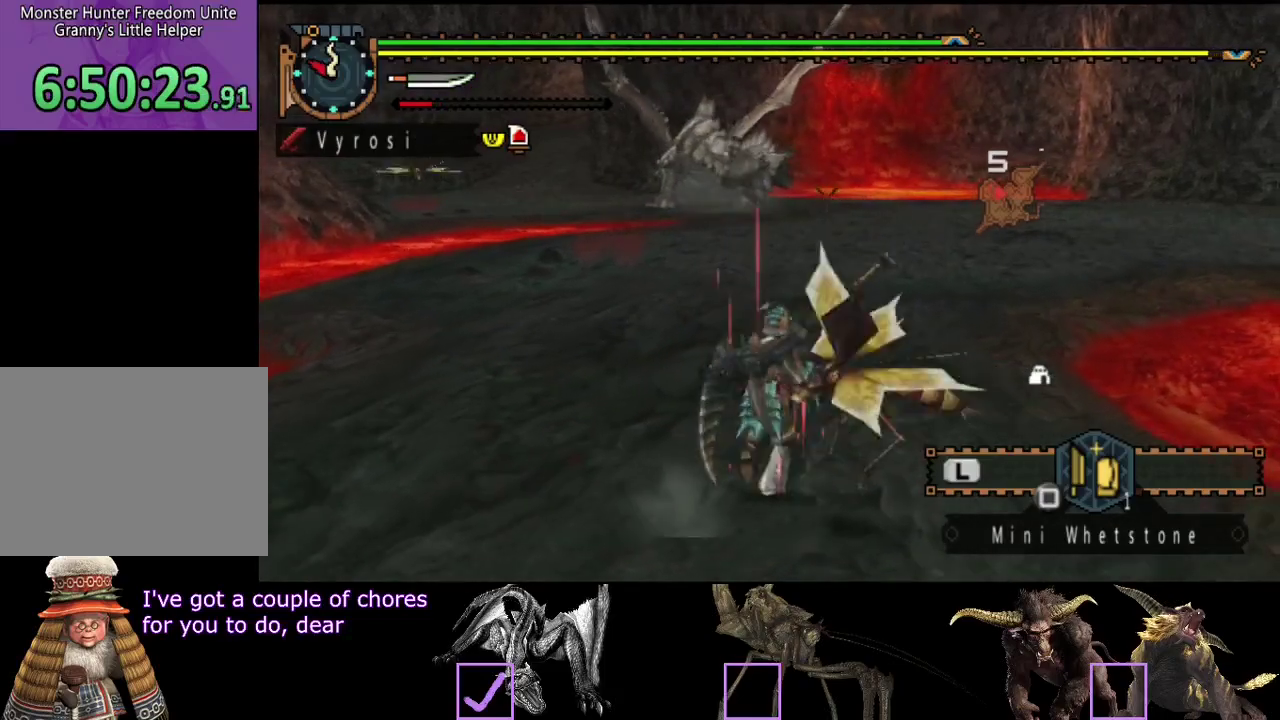
{"buttons": ["R2"], "left_stick": "up", "right_stick": "center", "events": []}
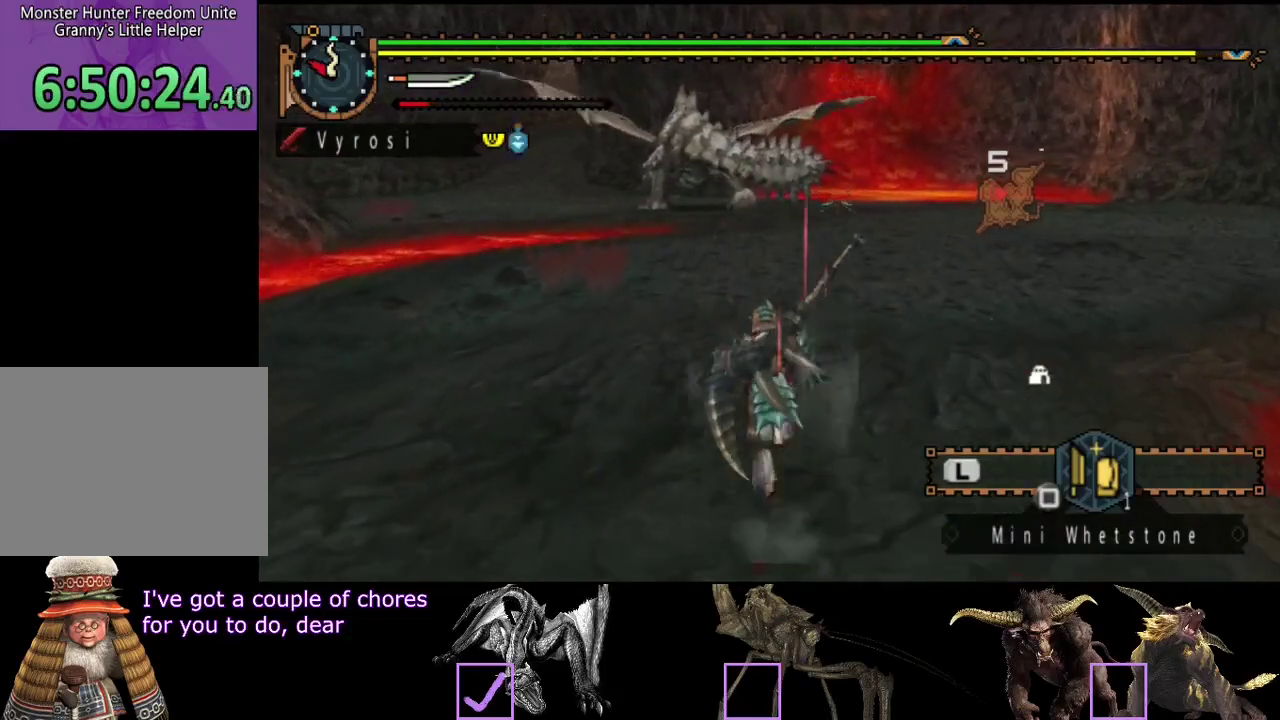
{"buttons": ["R2"], "left_stick": "up", "right_stick": "center", "events": []}
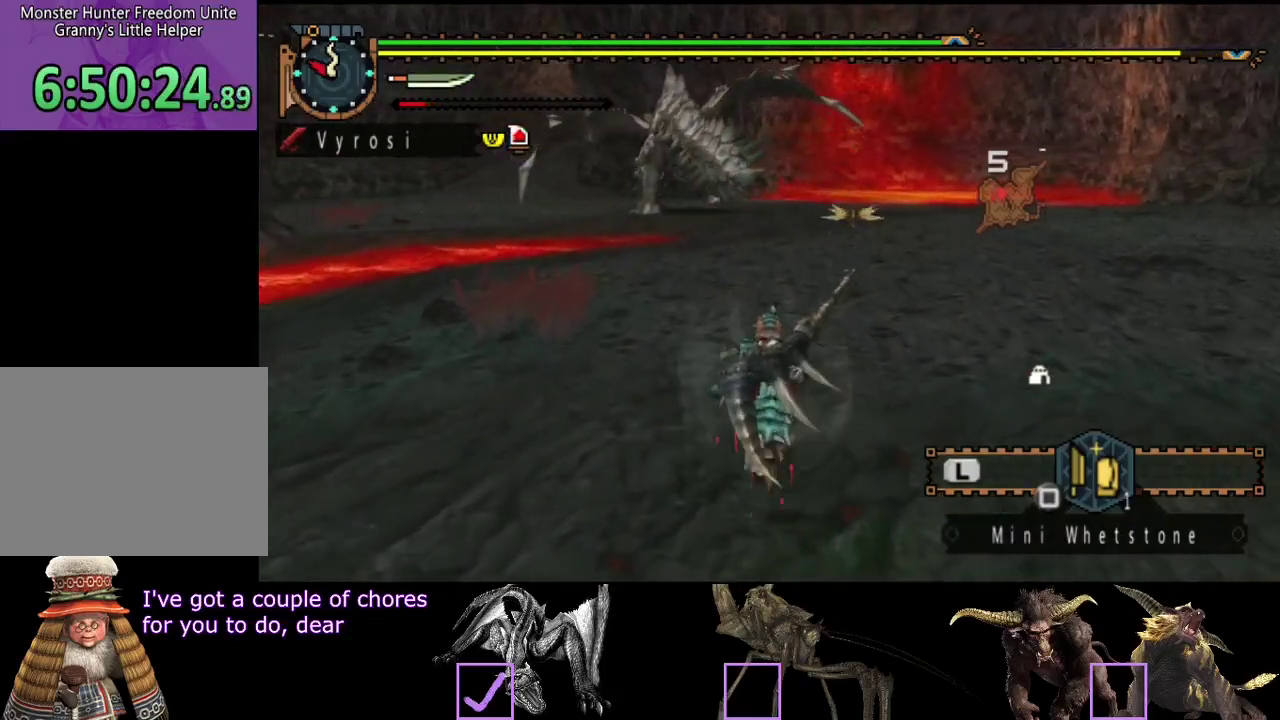
{"buttons": ["R2"], "left_stick": "up", "right_stick": "center", "events": []}
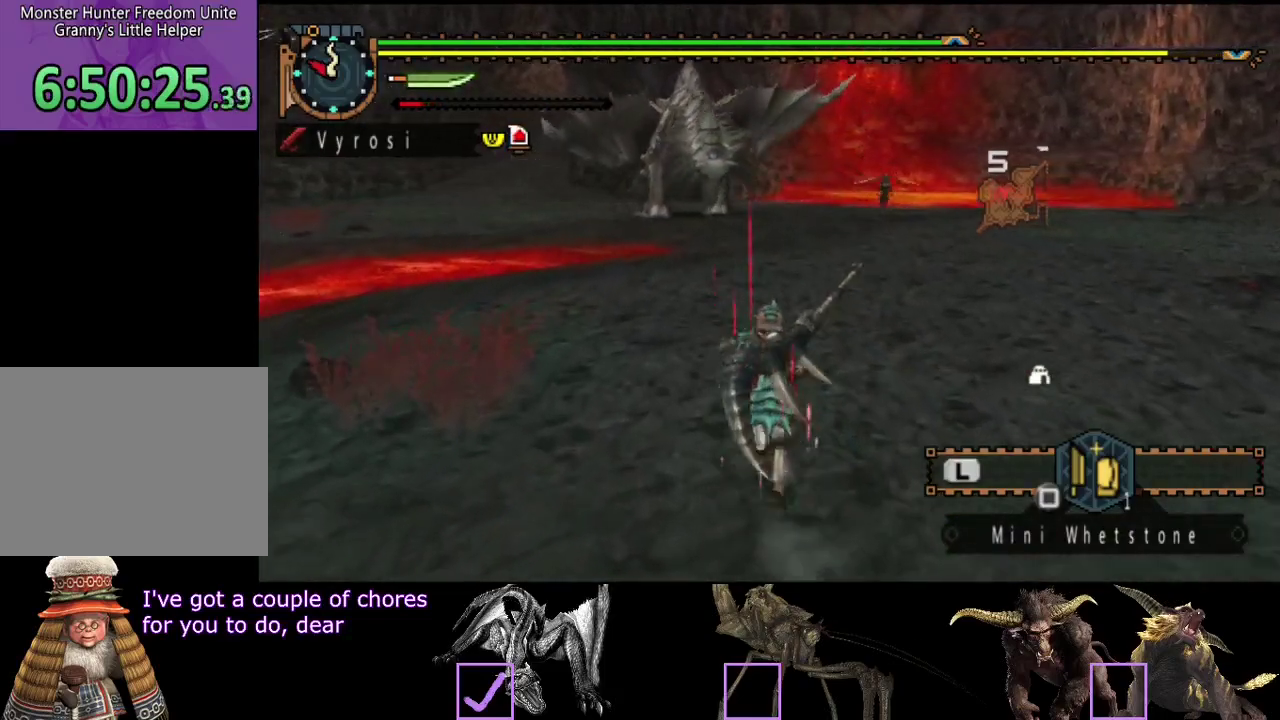
{"buttons": ["R2"], "left_stick": "up", "right_stick": "center", "events": []}
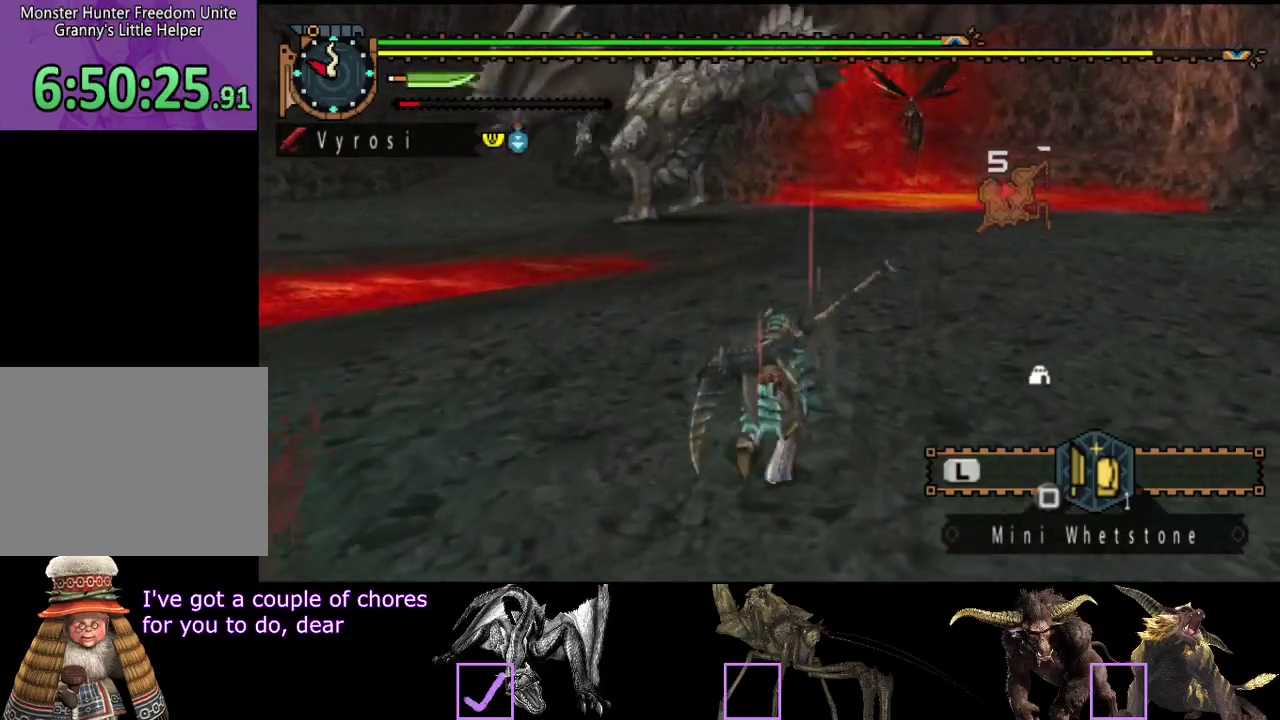
{"buttons": ["R2"], "left_stick": "up", "right_stick": "center", "events": [[50, "right_stick", "left"], [217, "right_stick", "center"]]}
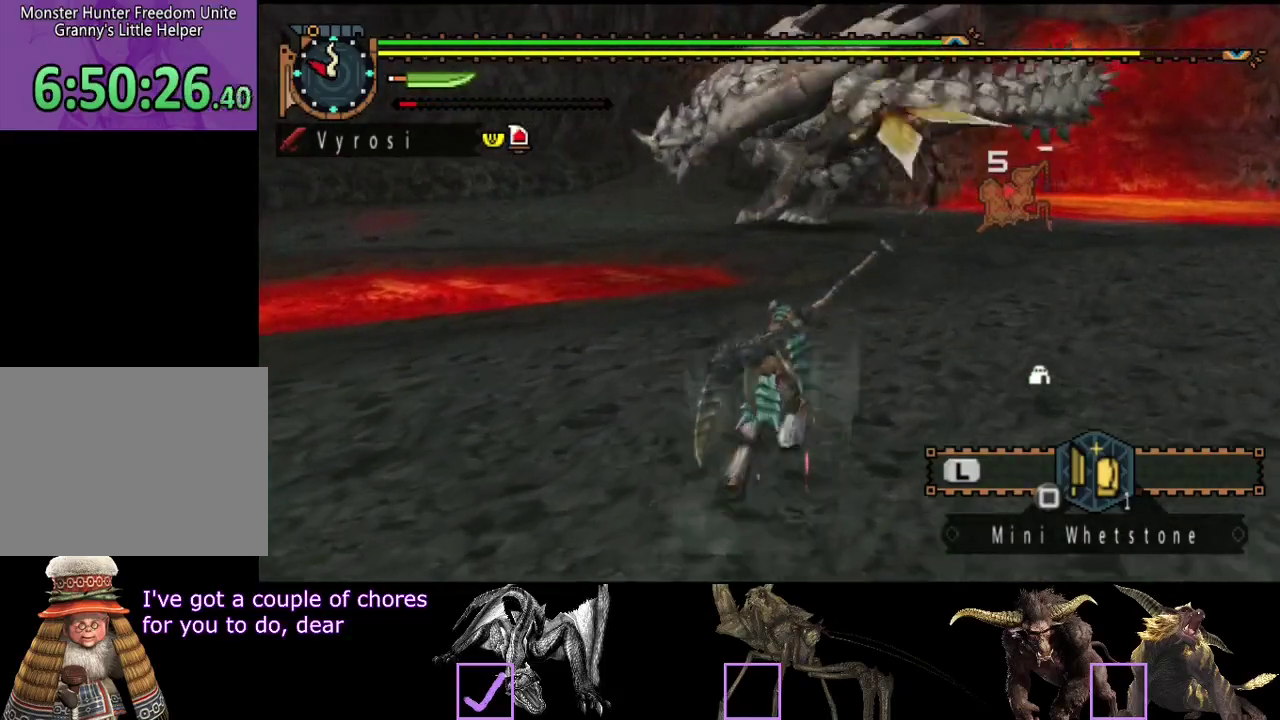
{"buttons": ["R2"], "left_stick": "up", "right_stick": "center", "events": []}
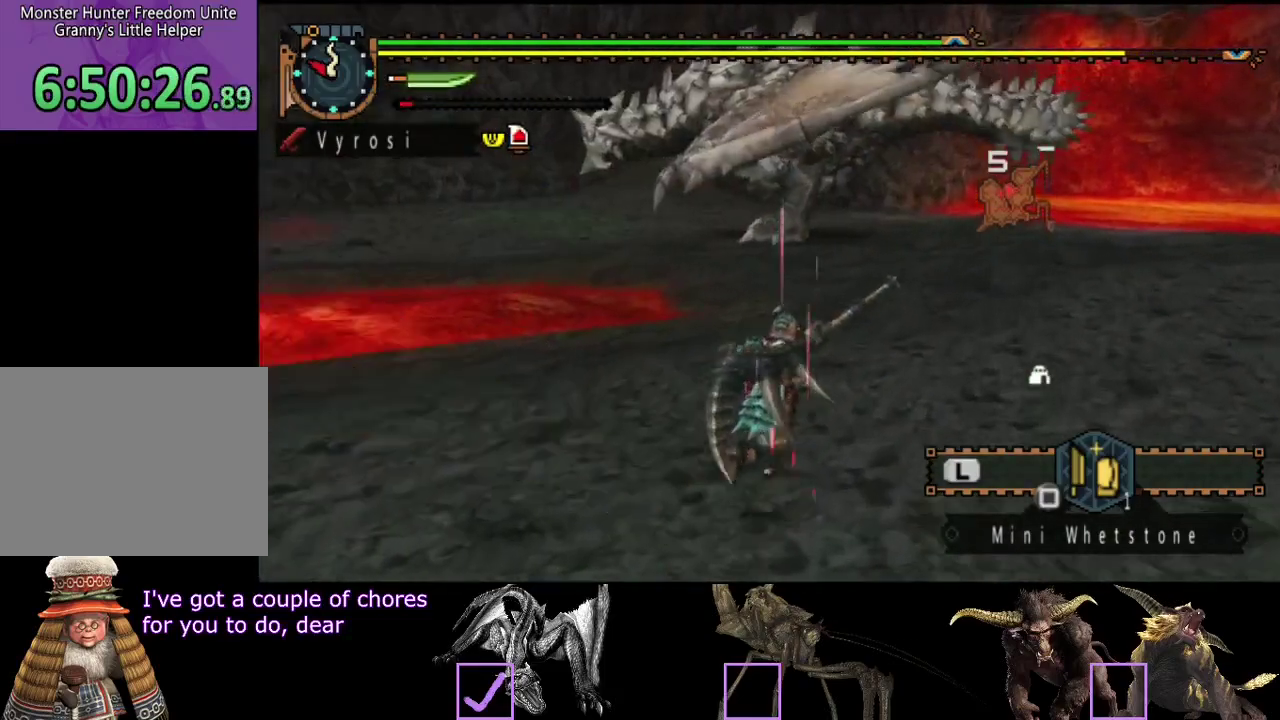
{"buttons": ["R2"], "left_stick": "up-right", "right_stick": "left", "events": [[350, "left_stick", "up-right"], [383, "right_stick", "left"]]}
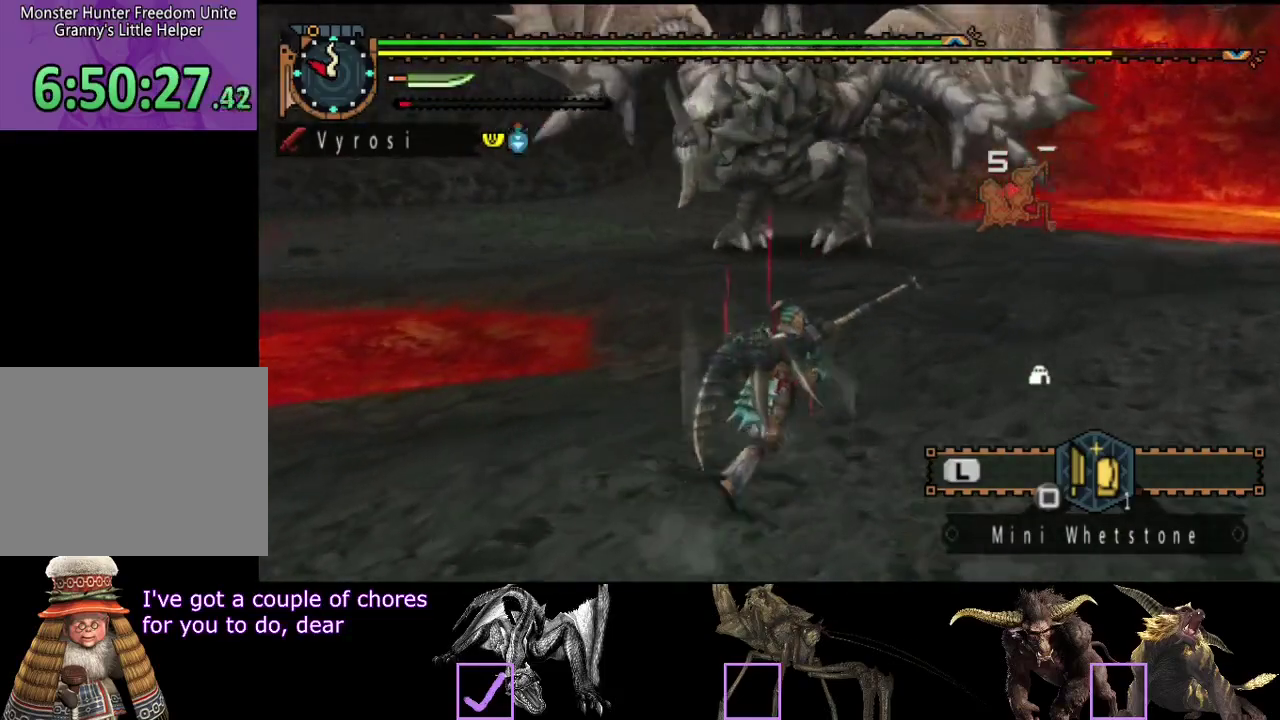
{"buttons": ["R2"], "left_stick": "up-right", "right_stick": "center", "events": [[17, "right_stick", "center"]]}
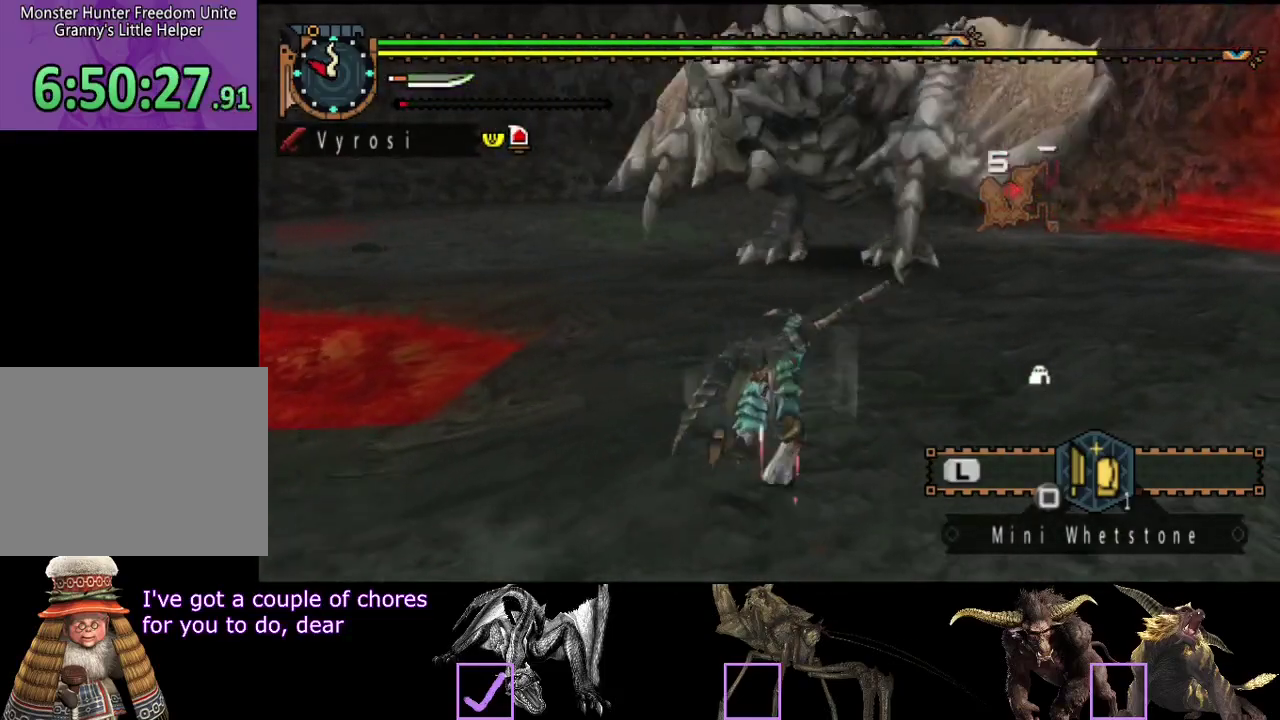
{"buttons": ["R2"], "left_stick": "up-right", "right_stick": "left", "events": [[500, "right_stick", "left"]]}
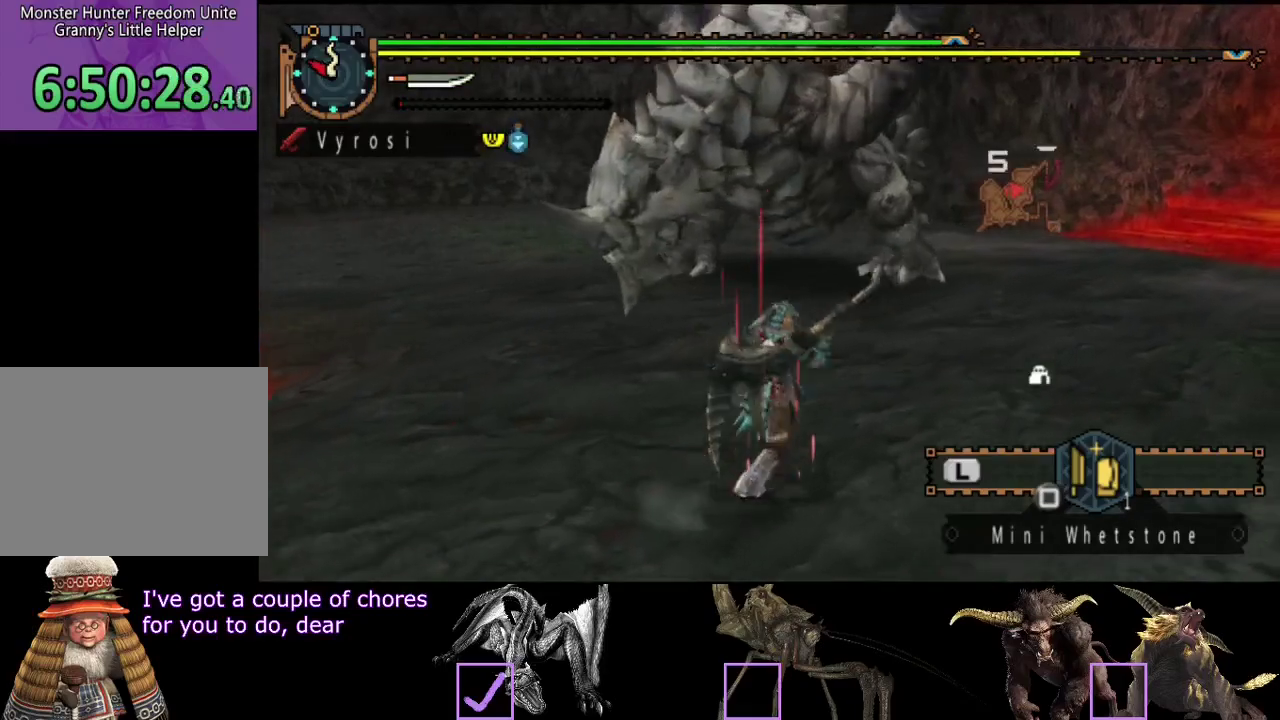
{"buttons": ["R2"], "left_stick": "up", "right_stick": "center", "events": [[100, "right_stick", "center"], [333, "left_stick", "up"]]}
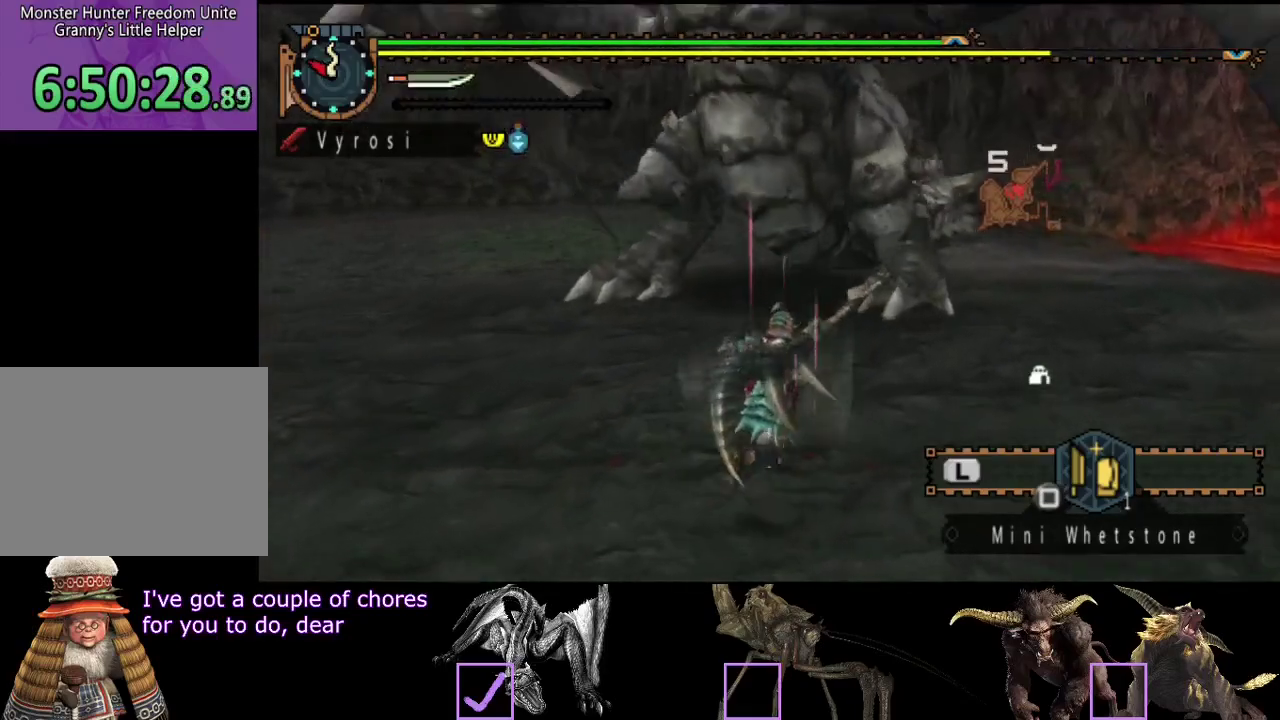
{"buttons": ["TRIANGLE"], "left_stick": "up", "right_stick": "center", "events": [[283, "TRIANGLE", "down"], [400, "TRIANGLE", "up"], [433, "R2", "up"], [500, "TRIANGLE", "down"]]}
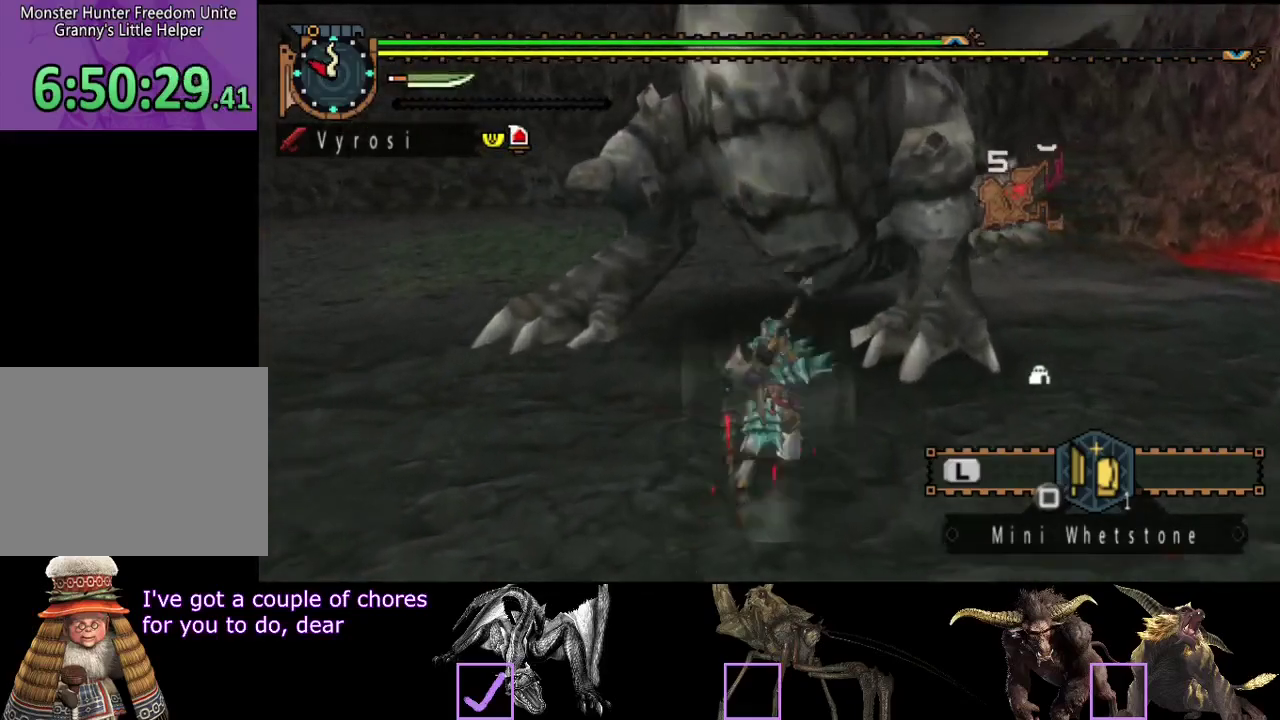
{"buttons": [], "left_stick": "up-left", "right_stick": "center", "events": [[50, "TRIANGLE", "up"], [117, "TRIANGLE", "down"], [183, "TRIANGLE", "up"], [183, "left_stick", "up-left"], [250, "TRIANGLE", "down"], [317, "TRIANGLE", "up"], [383, "TRIANGLE", "down"], [483, "TRIANGLE", "up"]]}